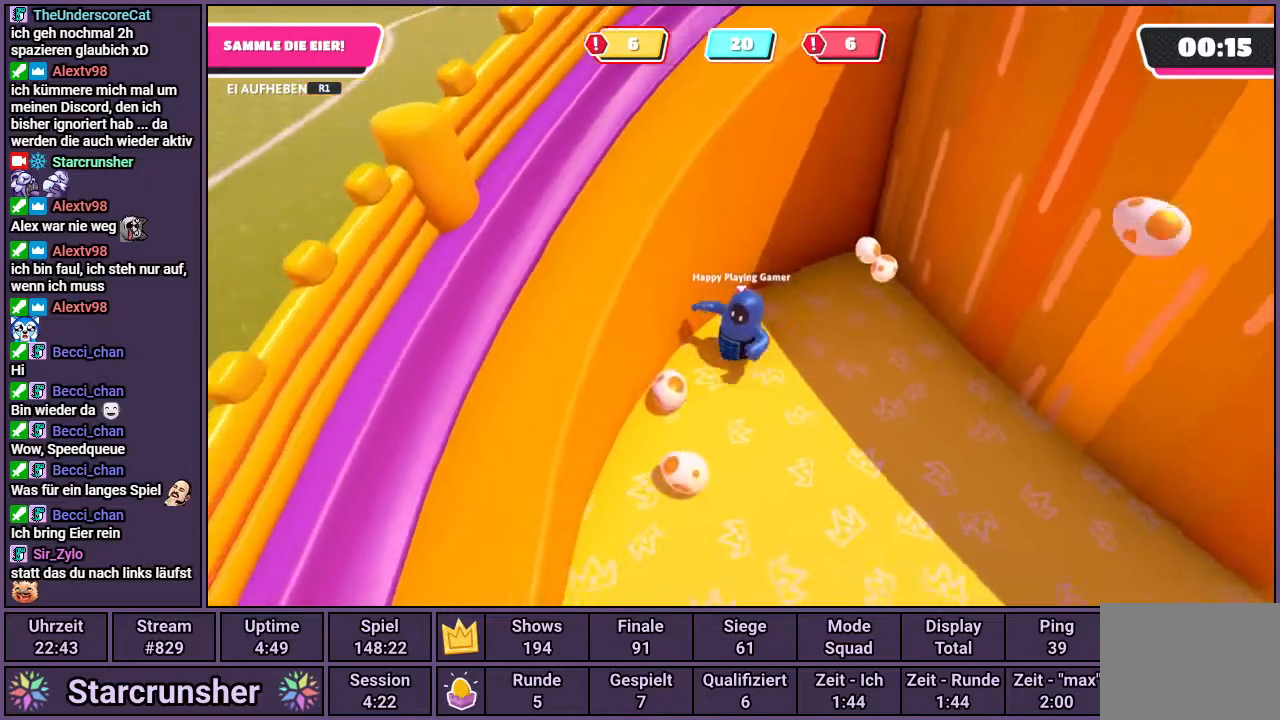
Gameplay with a controller (PlayStation layout); each line is a JSON object with the inputs held at the frame after it. "events" lists button and stick changes between this image and that frame as [ms after this image, input, new state], when the widget could be followed in between.
{"buttons": ["R1"], "left_stick": "down", "right_stick": "center", "events": [[133, "left_stick", "down"], [333, "right_stick", "right"], [467, "right_stick", "center"]]}
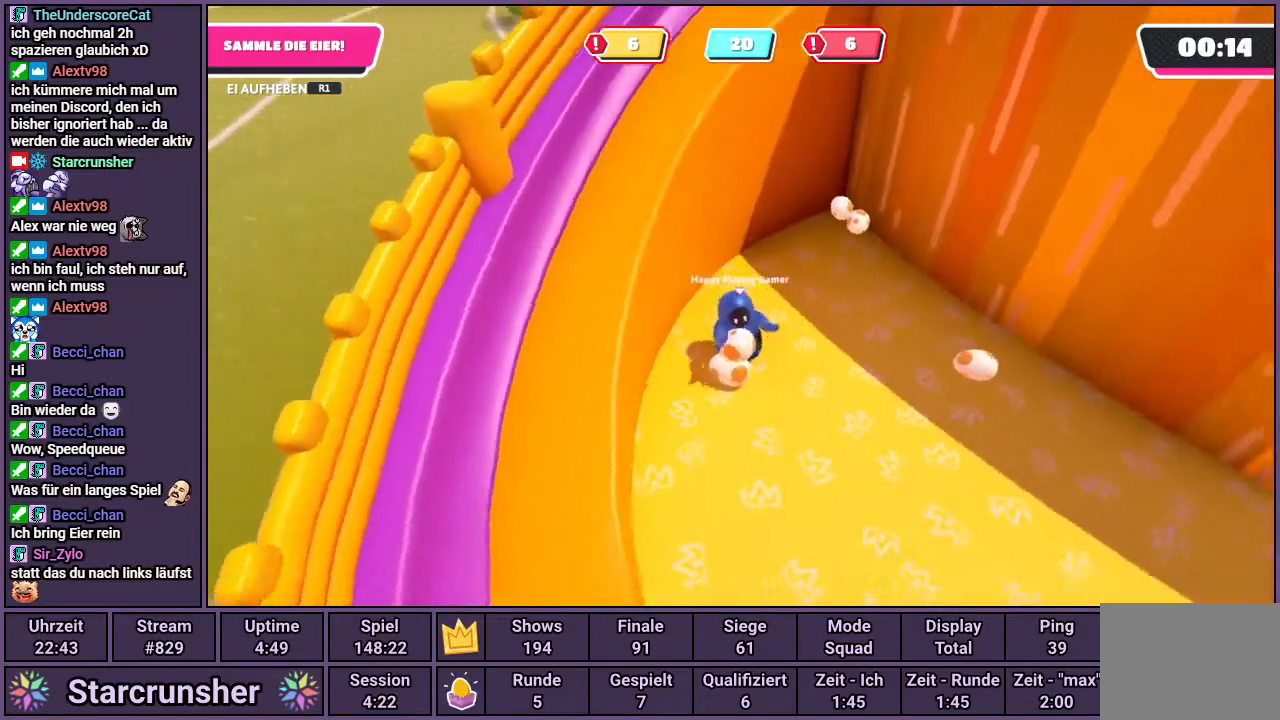
{"buttons": ["R1"], "left_stick": "down-left", "right_stick": "center", "events": [[150, "left_stick", "down-right"], [467, "left_stick", "down-left"]]}
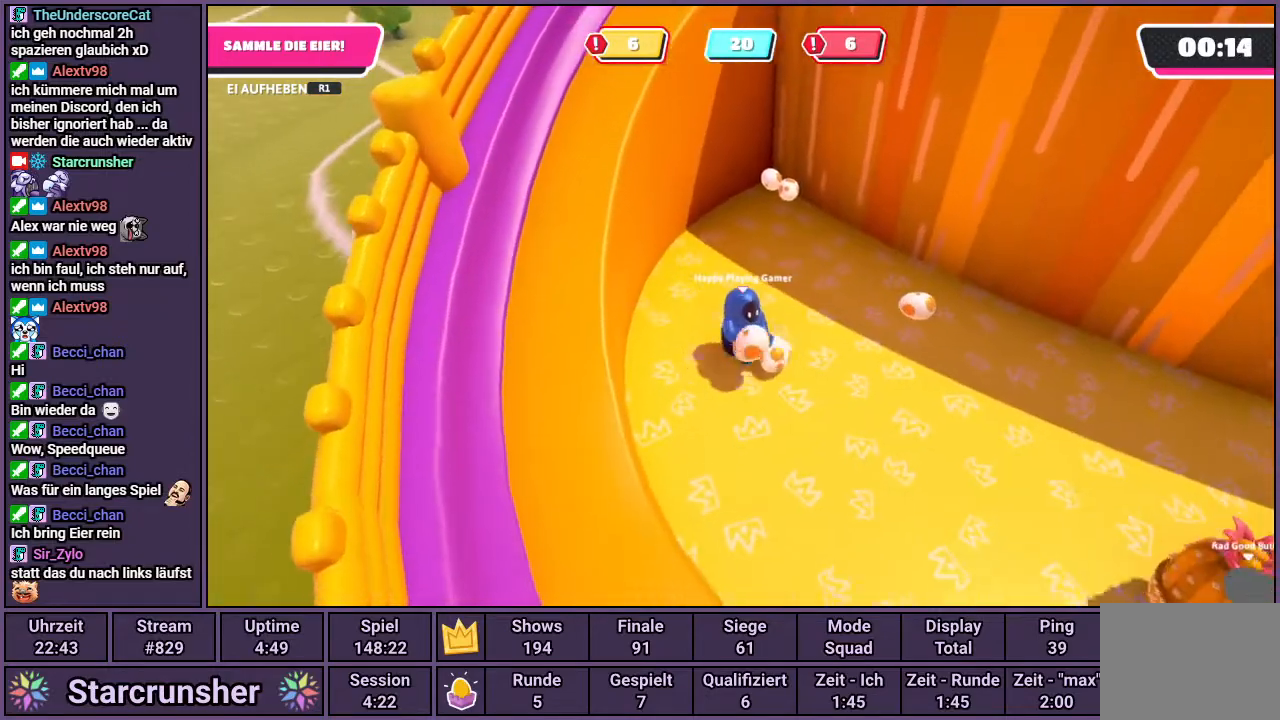
{"buttons": ["CROSS", "R1"], "left_stick": "left", "right_stick": "center", "events": [[167, "left_stick", "down"], [467, "left_stick", "left"], [500, "CROSS", "down"]]}
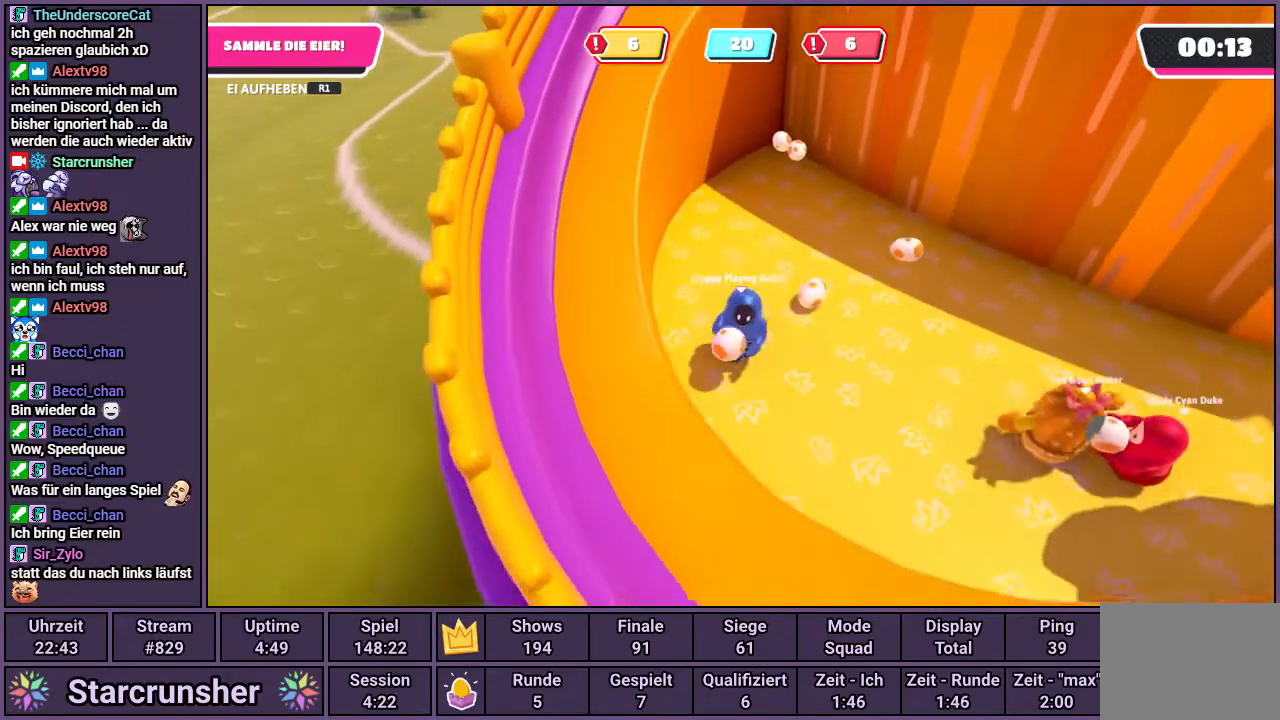
{"buttons": ["R1"], "left_stick": "up", "right_stick": "right", "events": [[183, "left_stick", "up-left"], [200, "CROSS", "up"], [500, "left_stick", "up"], [500, "right_stick", "right"]]}
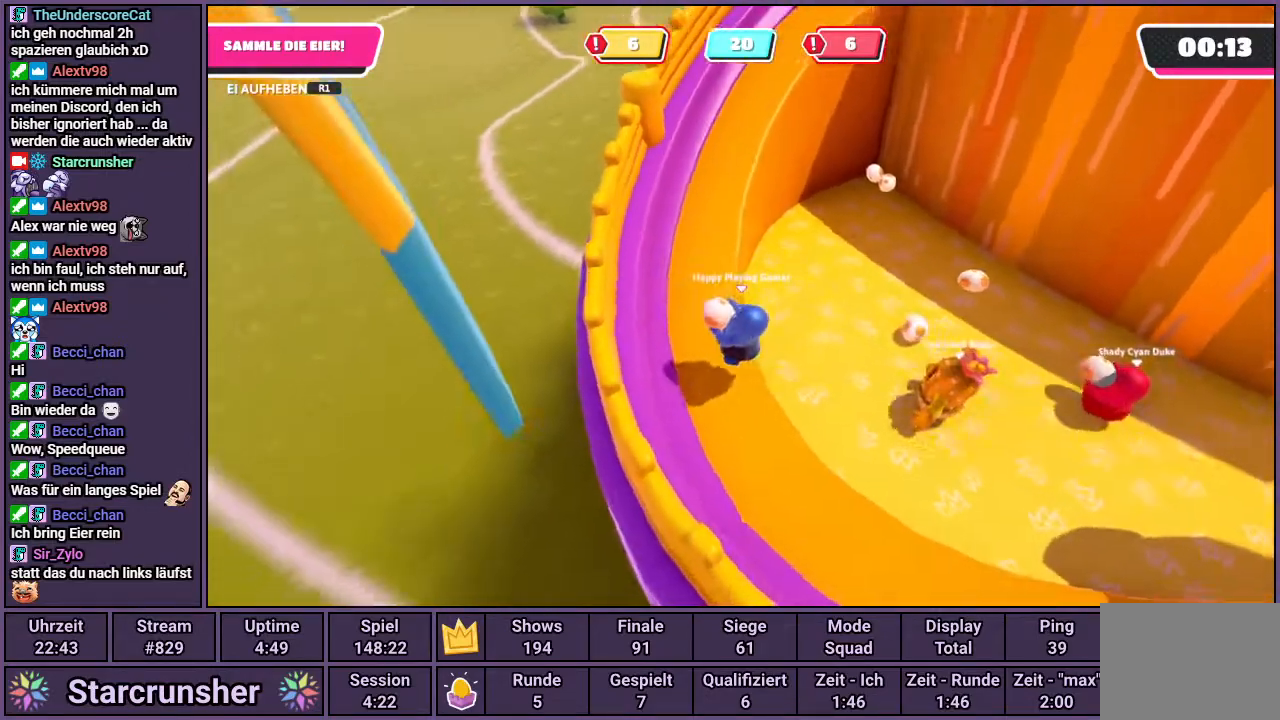
{"buttons": ["R1"], "left_stick": "up", "right_stick": "center", "events": [[100, "right_stick", "center"]]}
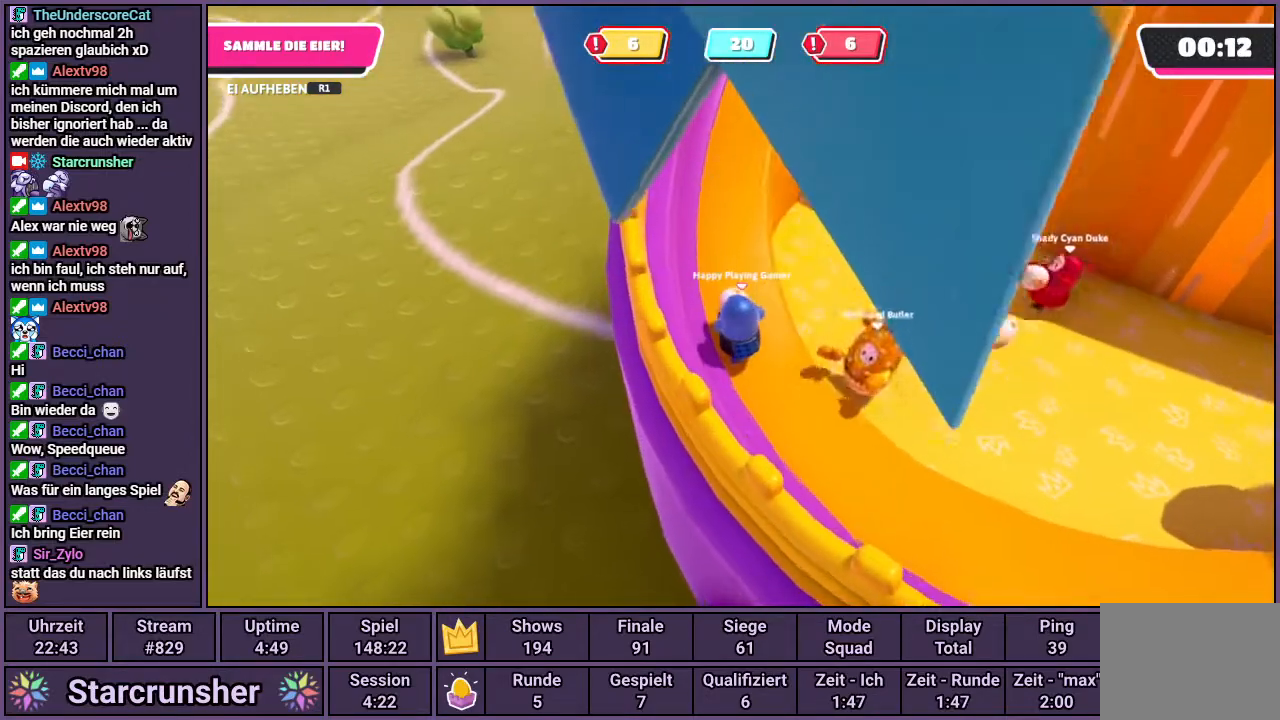
{"buttons": ["R1"], "left_stick": "up", "right_stick": "center", "events": [[300, "right_stick", "up-right"], [400, "right_stick", "center"]]}
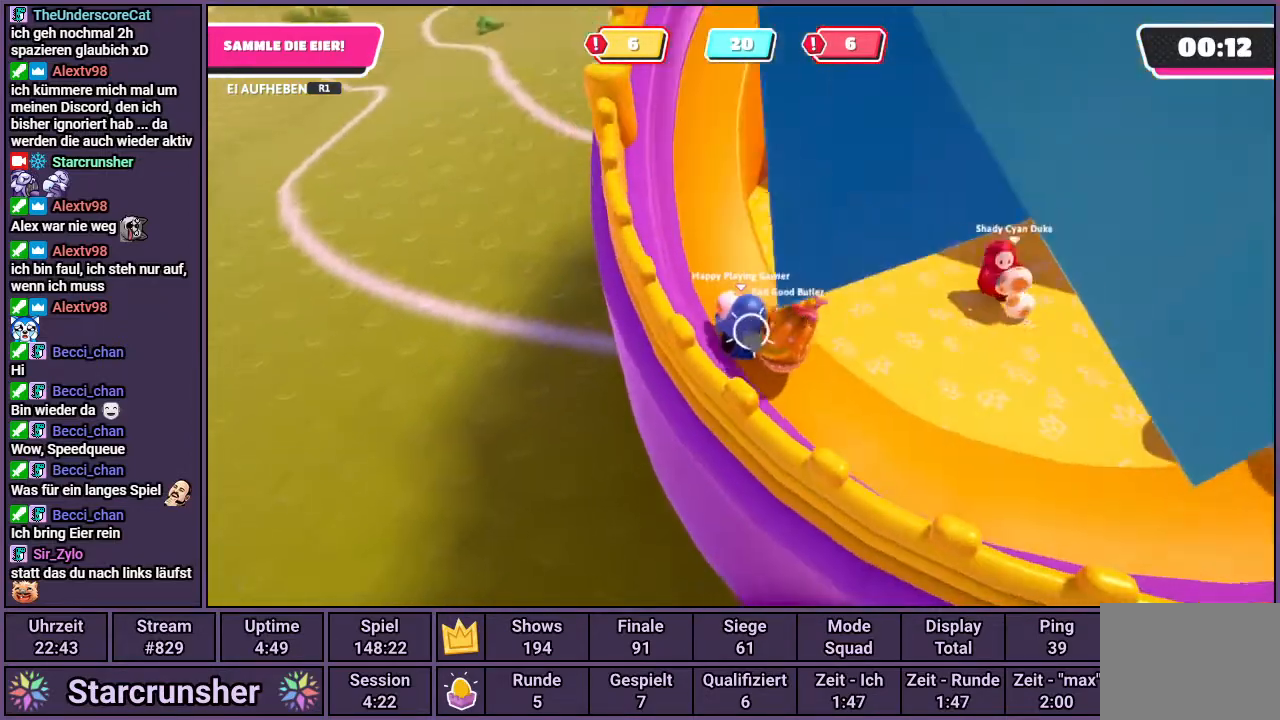
{"buttons": ["R1"], "left_stick": "up-left", "right_stick": "center", "events": [[17, "R1", "up"], [167, "R1", "down"], [500, "left_stick", "up-left"]]}
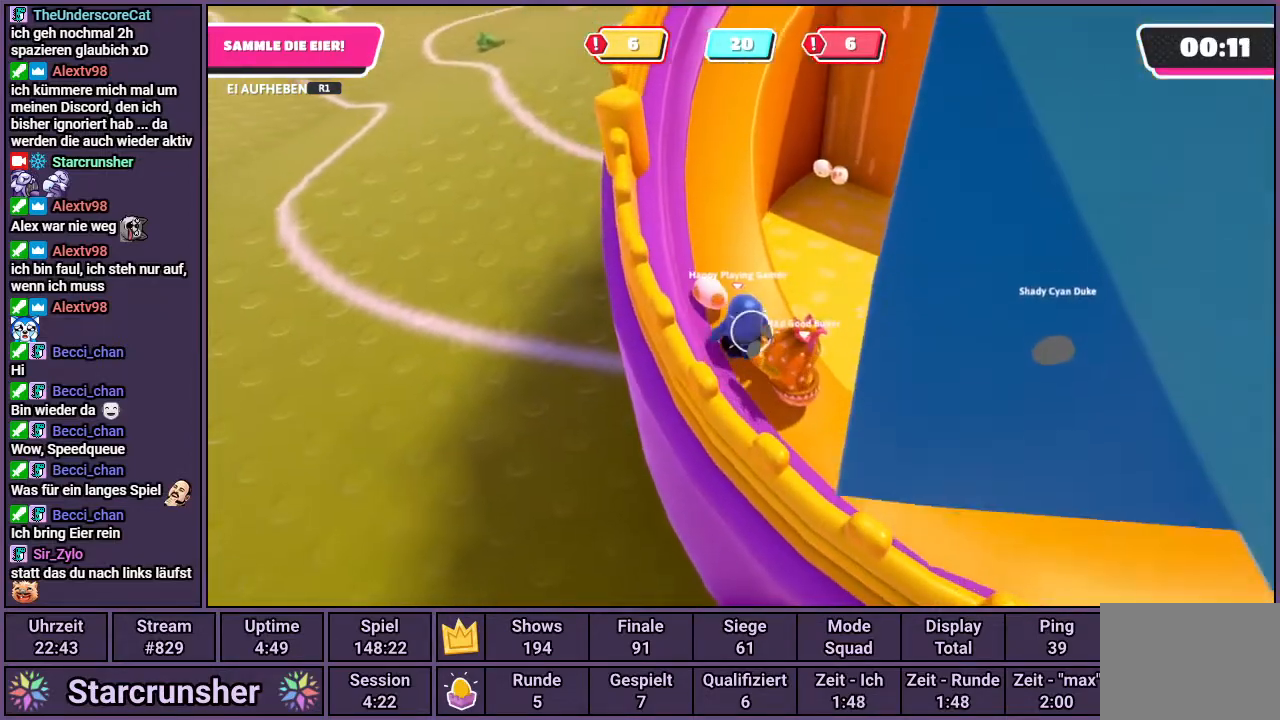
{"buttons": ["R1"], "left_stick": "up-right", "right_stick": "center", "events": [[450, "left_stick", "up-right"]]}
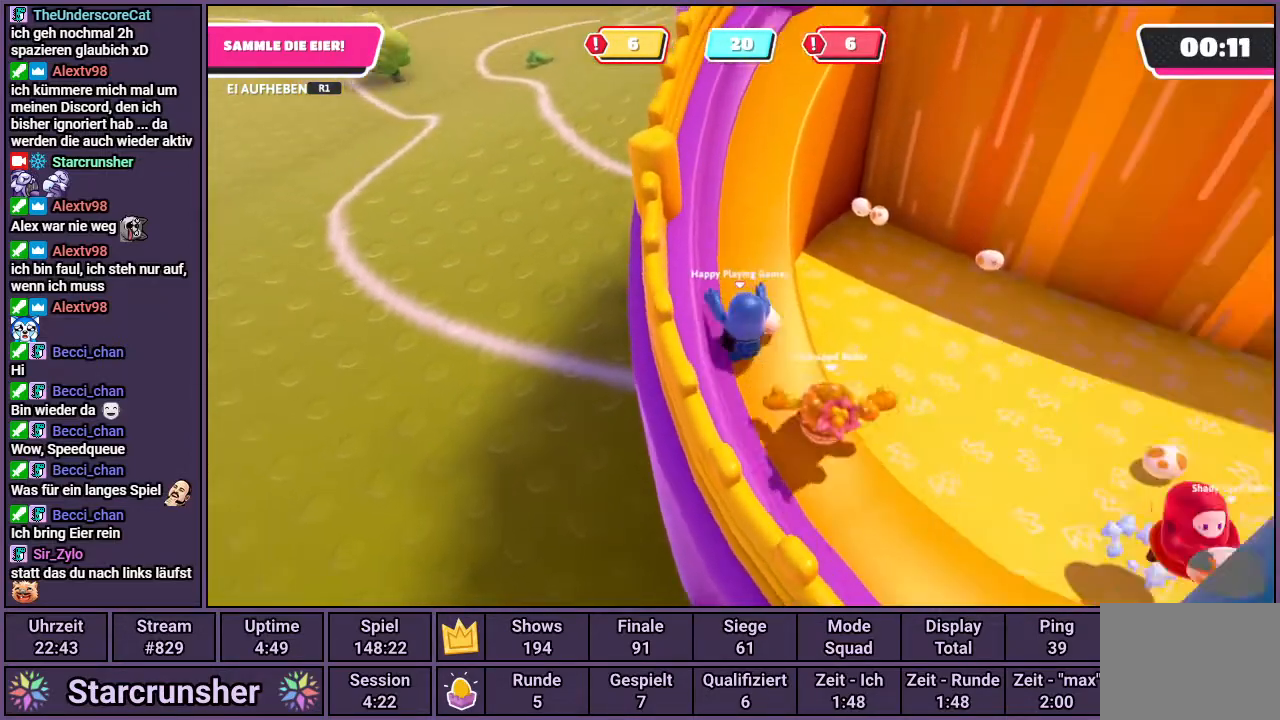
{"buttons": ["R1"], "left_stick": "up", "right_stick": "center", "events": [[167, "left_stick", "up"]]}
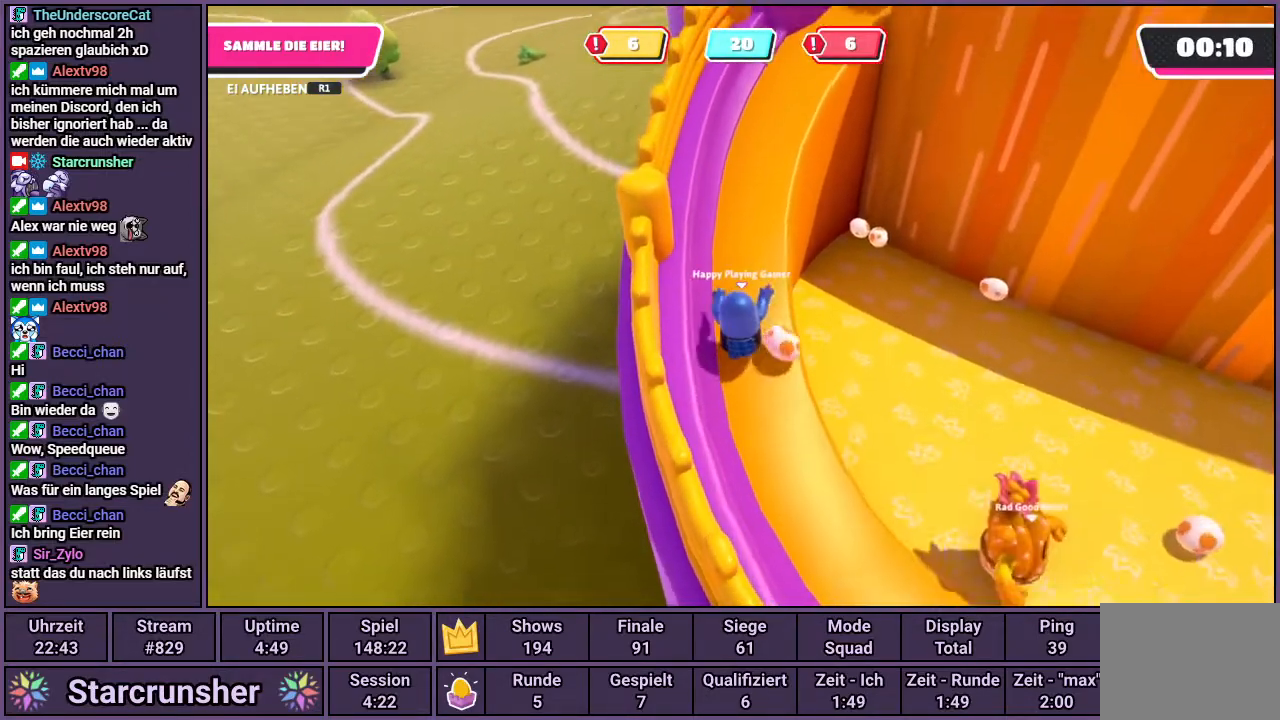
{"buttons": ["R1"], "left_stick": "up", "right_stick": "center", "events": []}
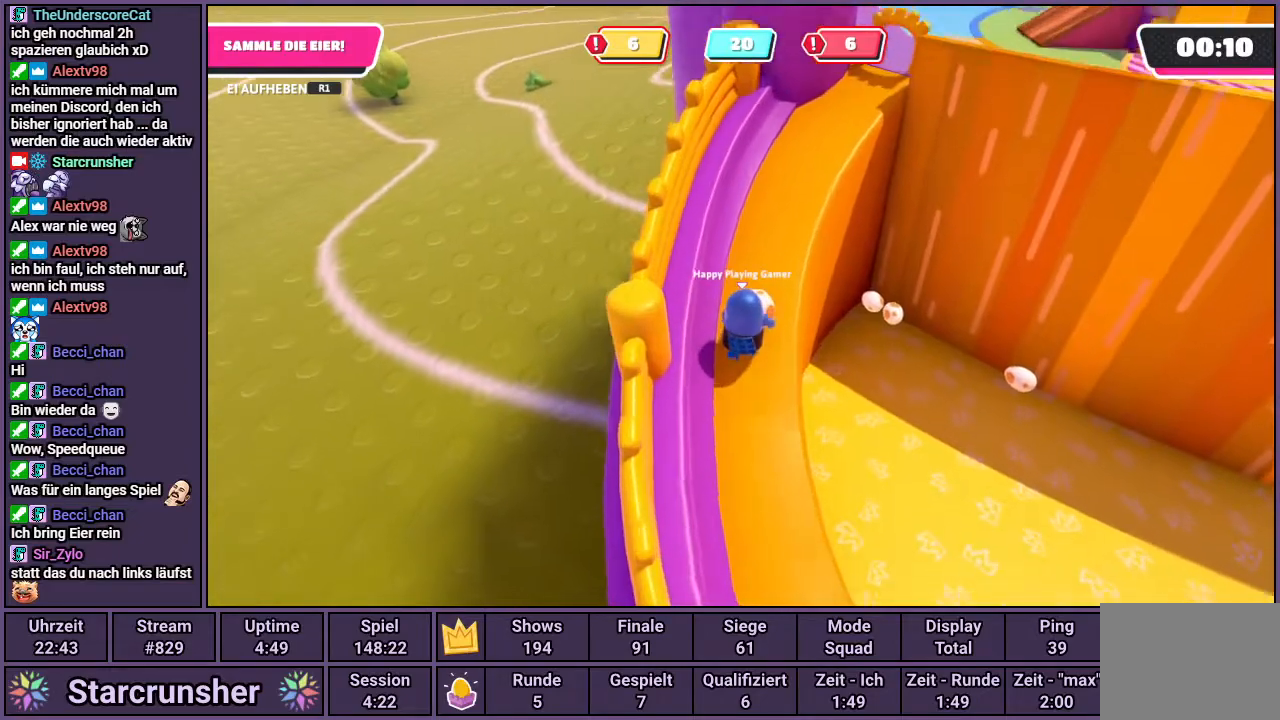
{"buttons": ["R1"], "left_stick": "up", "right_stick": "center", "events": [[17, "right_stick", "right"], [133, "right_stick", "center"]]}
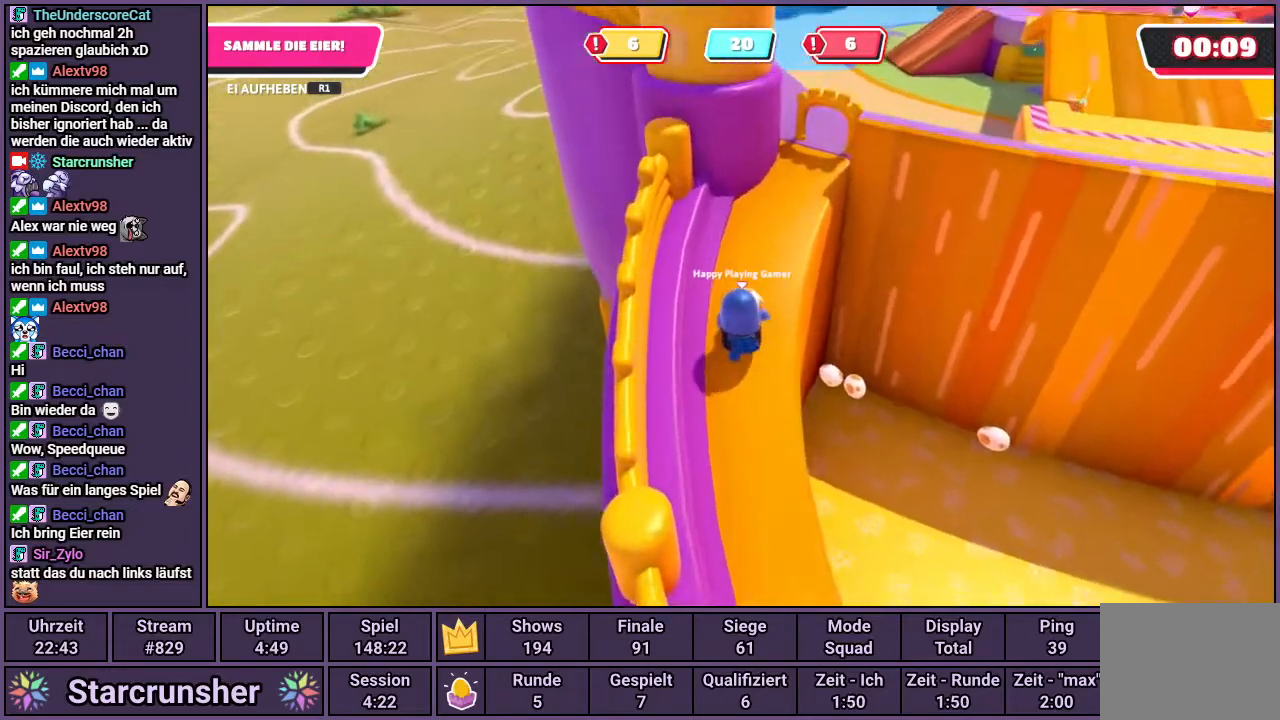
{"buttons": ["R1"], "left_stick": "up-right", "right_stick": "center", "events": [[133, "left_stick", "up-right"]]}
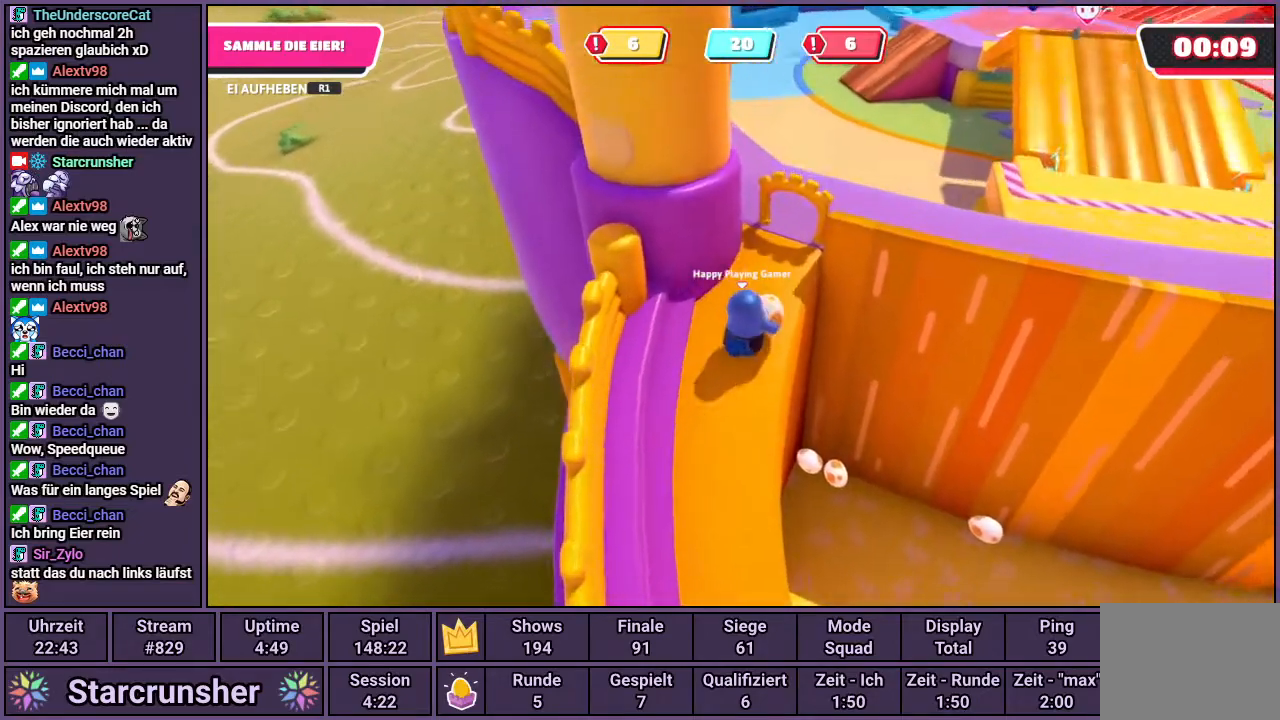
{"buttons": [], "left_stick": "center", "right_stick": "center", "events": [[33, "left_stick", "up"], [117, "CROSS", "down"], [200, "SQUARE", "down"], [250, "R1", "up"], [267, "CROSS", "up"], [300, "SQUARE", "up"], [433, "left_stick", "center"]]}
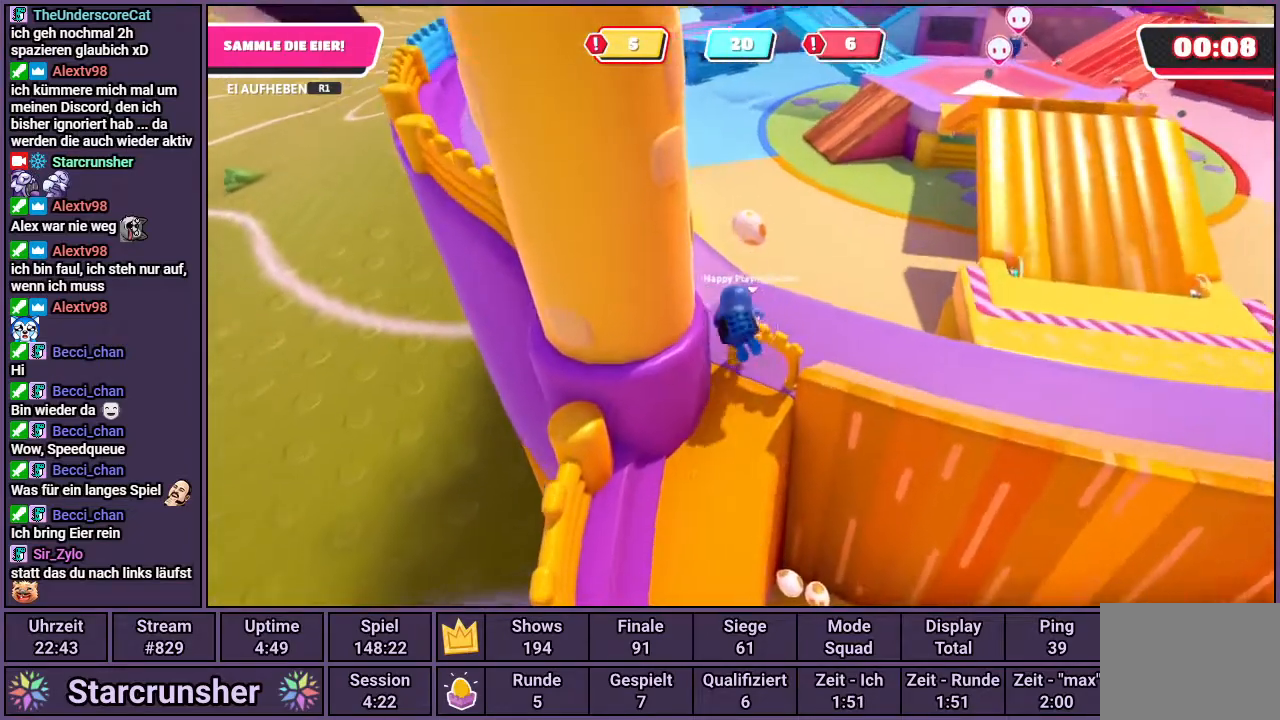
{"buttons": [], "left_stick": "down", "right_stick": "left", "events": [[333, "left_stick", "down"], [367, "right_stick", "left"]]}
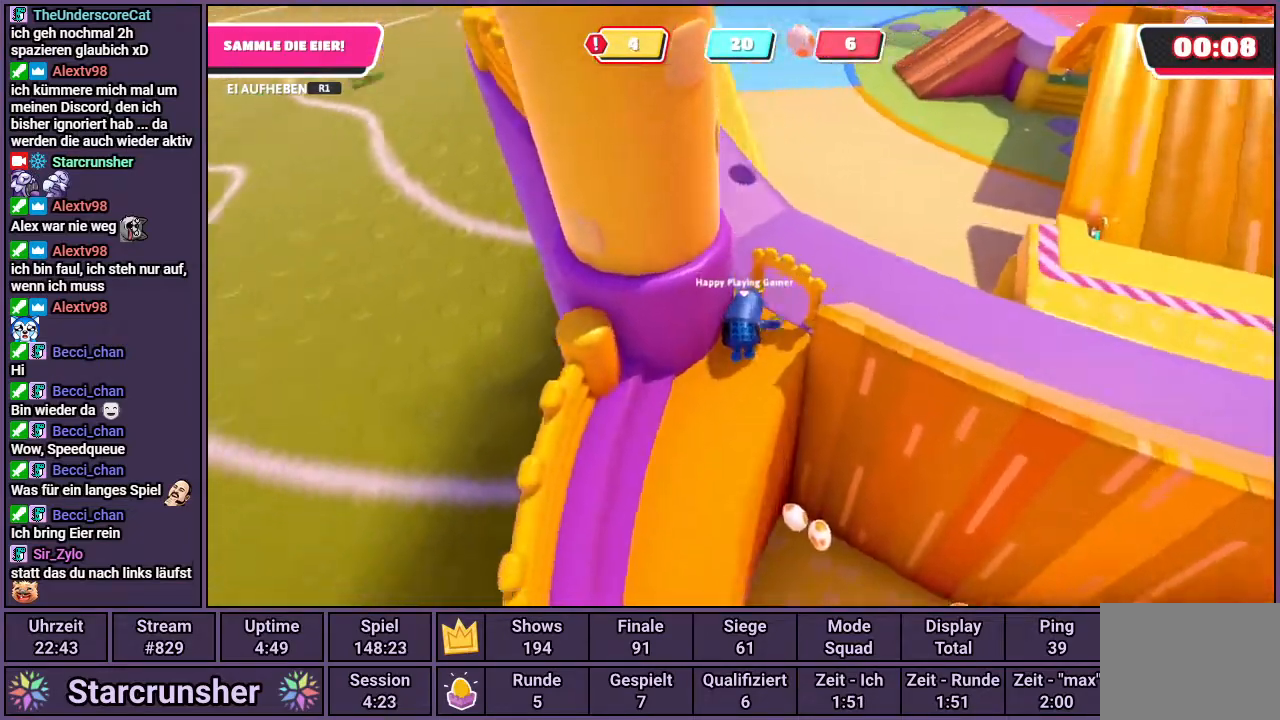
{"buttons": [], "left_stick": "down-right", "right_stick": "center", "events": [[50, "right_stick", "down"], [100, "right_stick", "center"], [150, "right_stick", "down-right"], [300, "left_stick", "down-right"], [333, "right_stick", "center"]]}
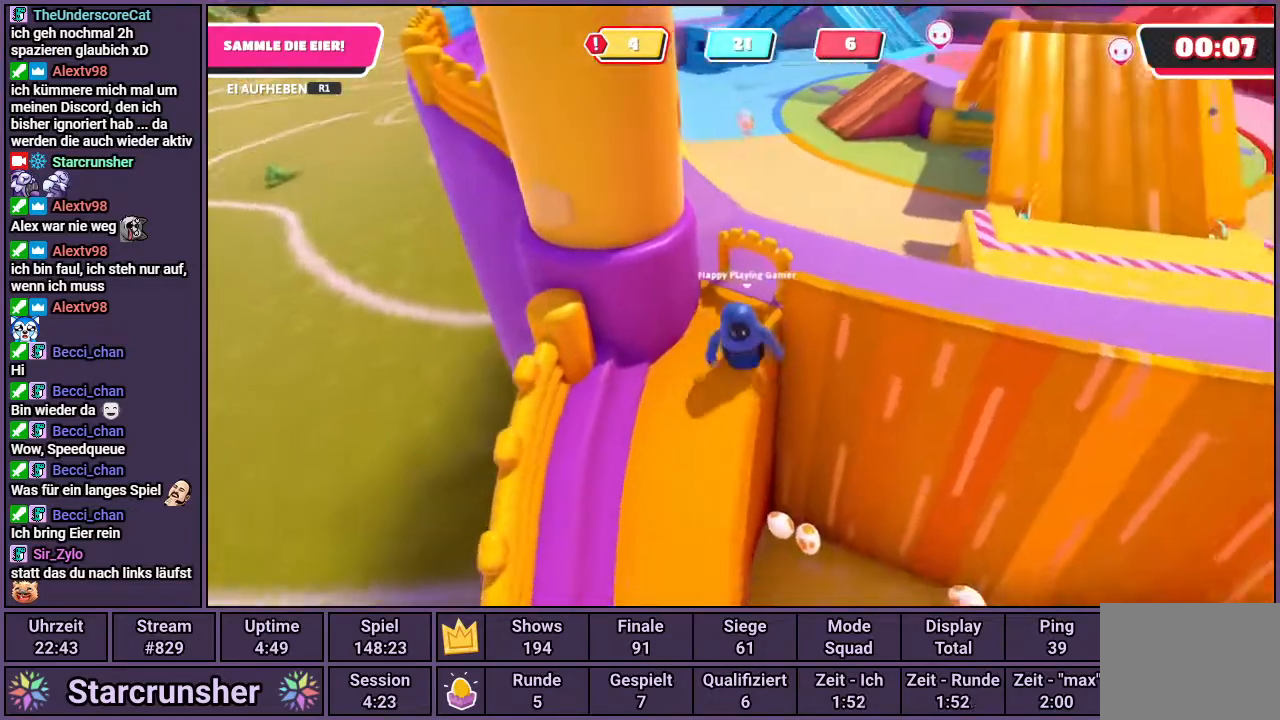
{"buttons": [], "left_stick": "up", "right_stick": "center", "events": [[133, "left_stick", "up-right"], [200, "right_stick", "left"], [300, "left_stick", "up"], [317, "right_stick", "center"]]}
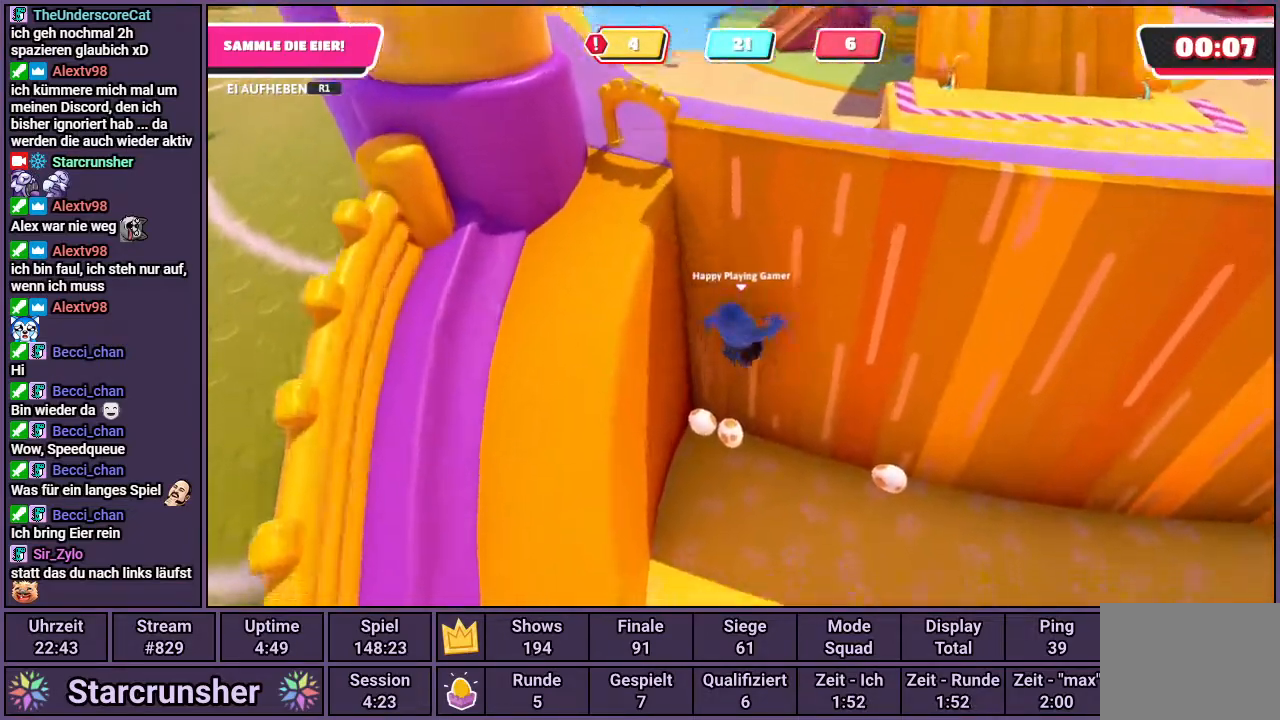
{"buttons": ["R1"], "left_stick": "down-left", "right_stick": "center", "events": [[100, "R1", "down"], [250, "left_stick", "up-left"], [367, "left_stick", "left"], [467, "left_stick", "down-left"]]}
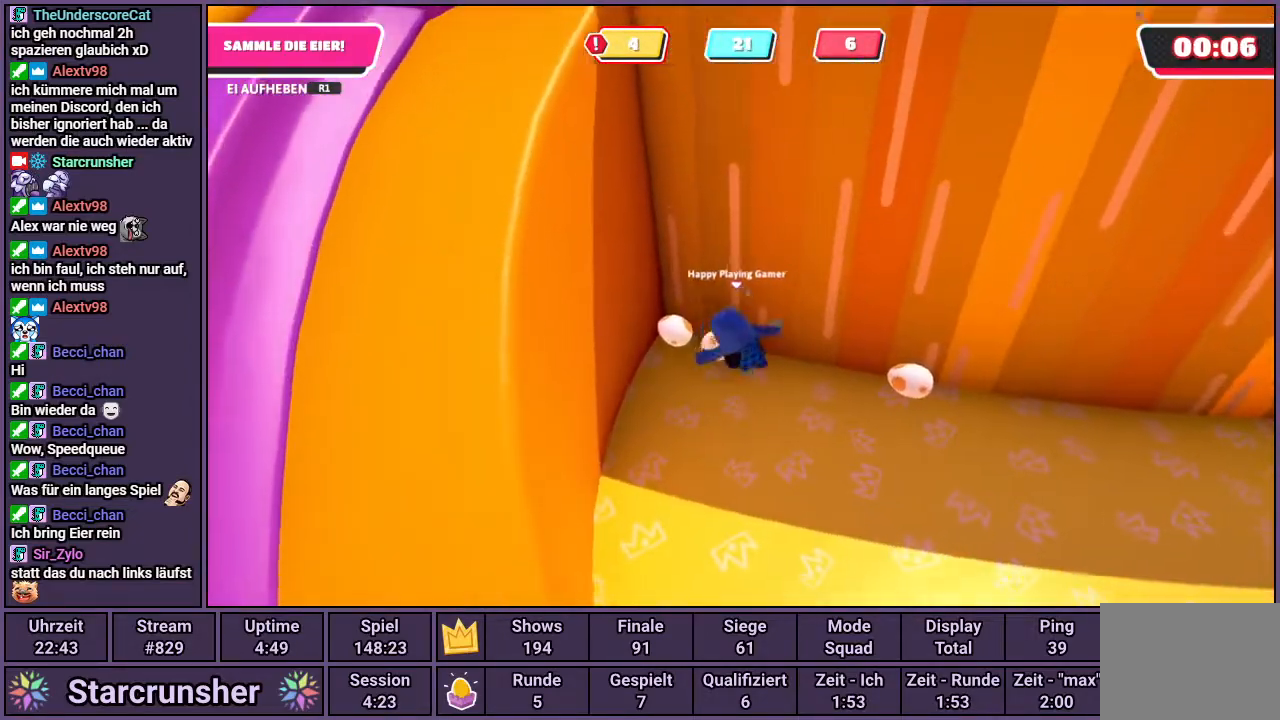
{"buttons": ["R1"], "left_stick": "down-right", "right_stick": "center", "events": [[67, "left_stick", "down"], [483, "left_stick", "down-right"]]}
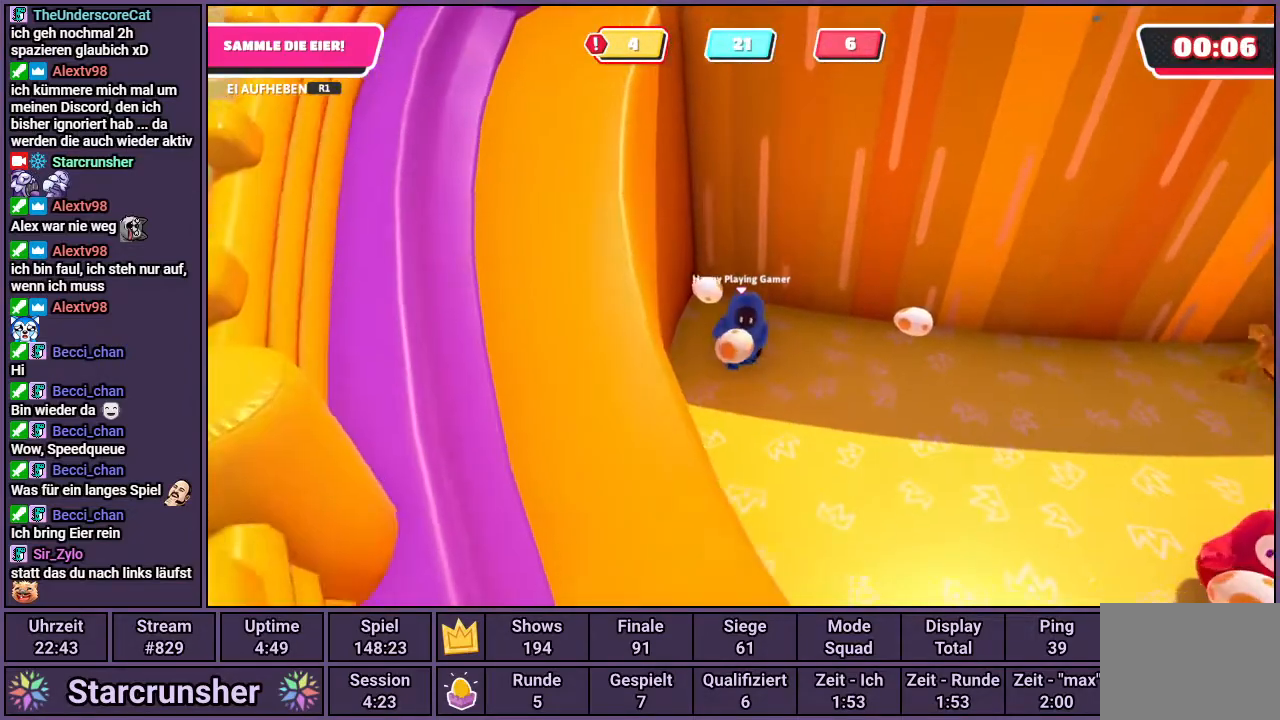
{"buttons": ["R1"], "left_stick": "down-right", "right_stick": "center", "events": [[117, "right_stick", "left"], [250, "right_stick", "center"]]}
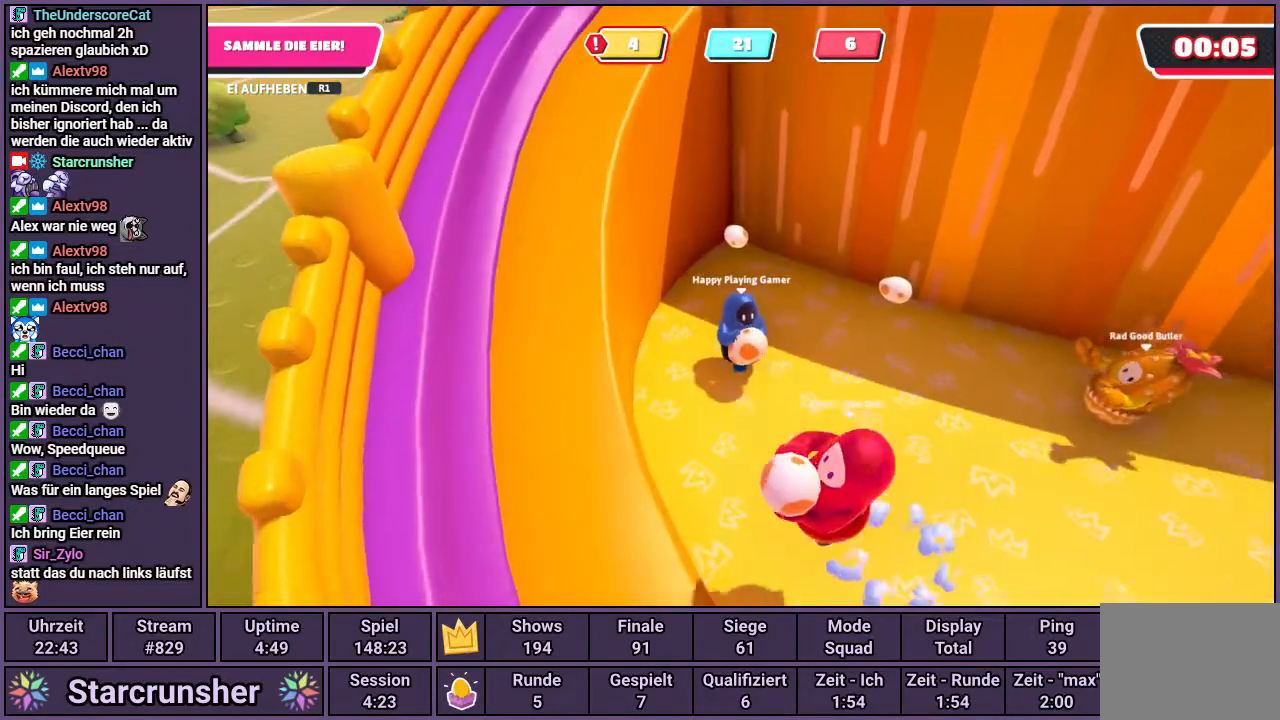
{"buttons": ["CROSS", "R1"], "left_stick": "down-left", "right_stick": "center", "events": [[117, "left_stick", "down-left"], [250, "CROSS", "down"]]}
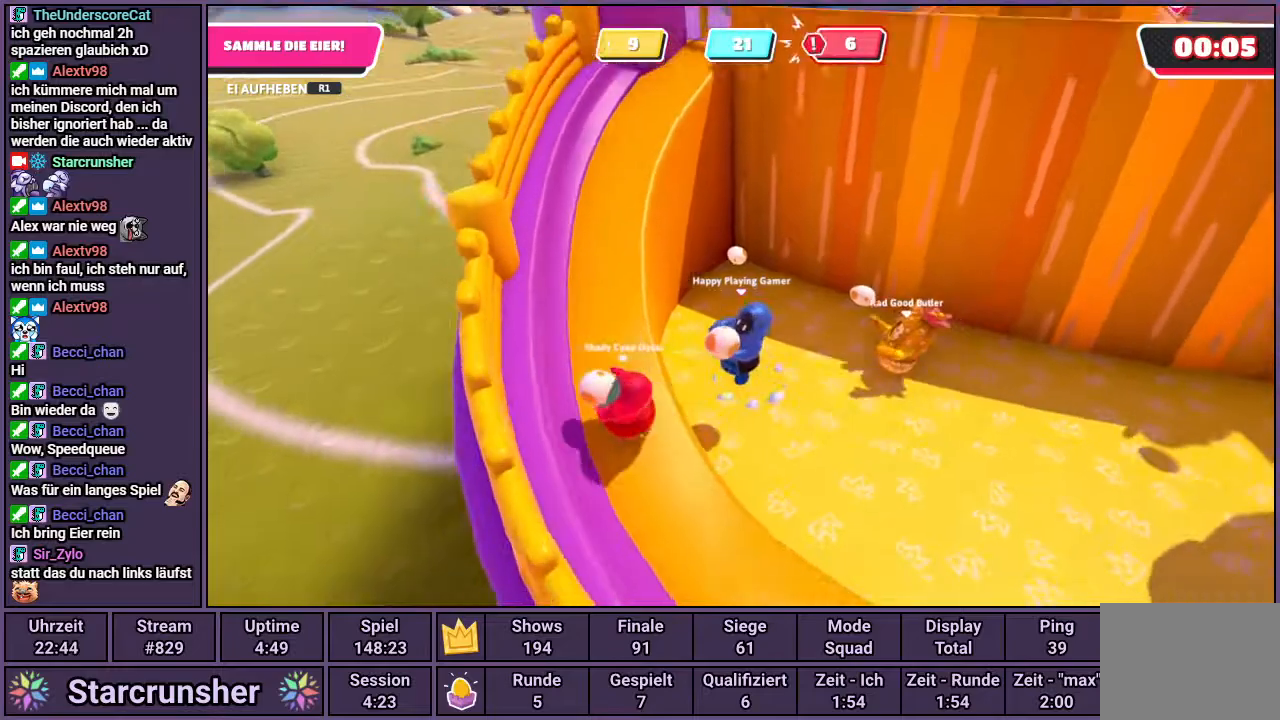
{"buttons": ["R1"], "left_stick": "up-left", "right_stick": "down", "events": [[17, "CROSS", "up"], [167, "left_stick", "left"], [250, "right_stick", "down"], [433, "left_stick", "up-left"]]}
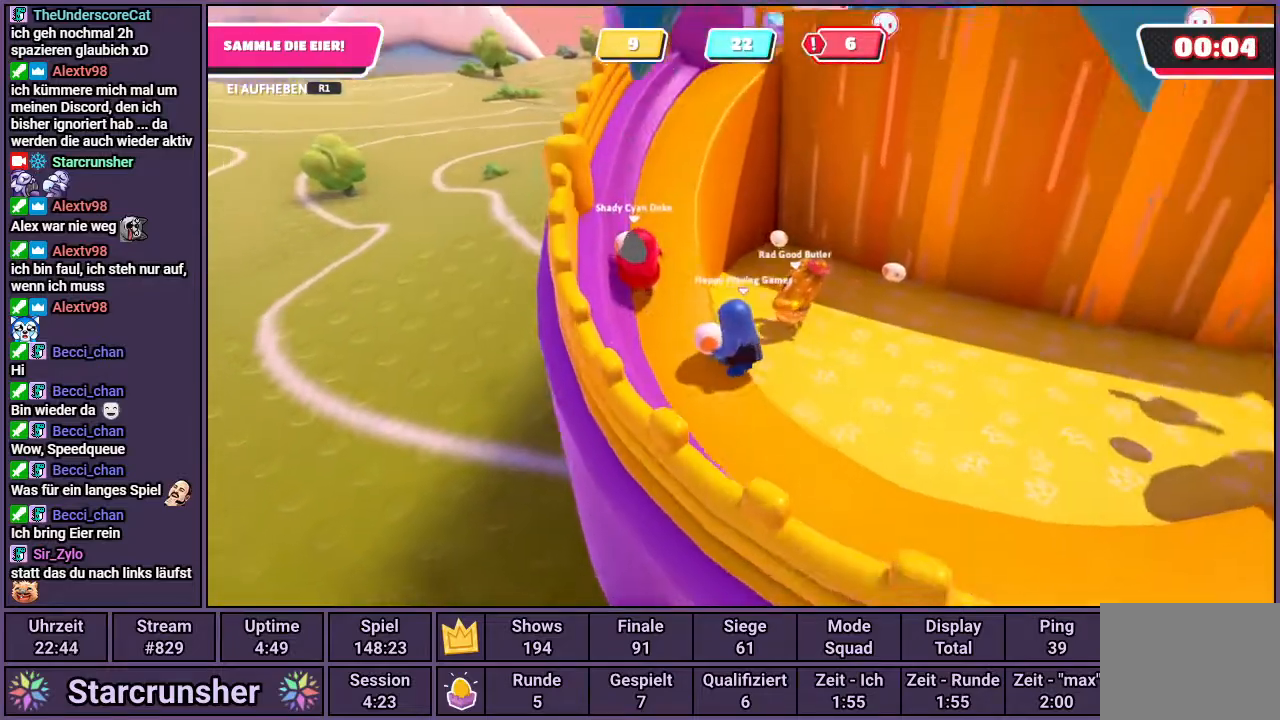
{"buttons": ["R1"], "left_stick": "up", "right_stick": "center", "events": [[100, "left_stick", "up"], [183, "right_stick", "center"]]}
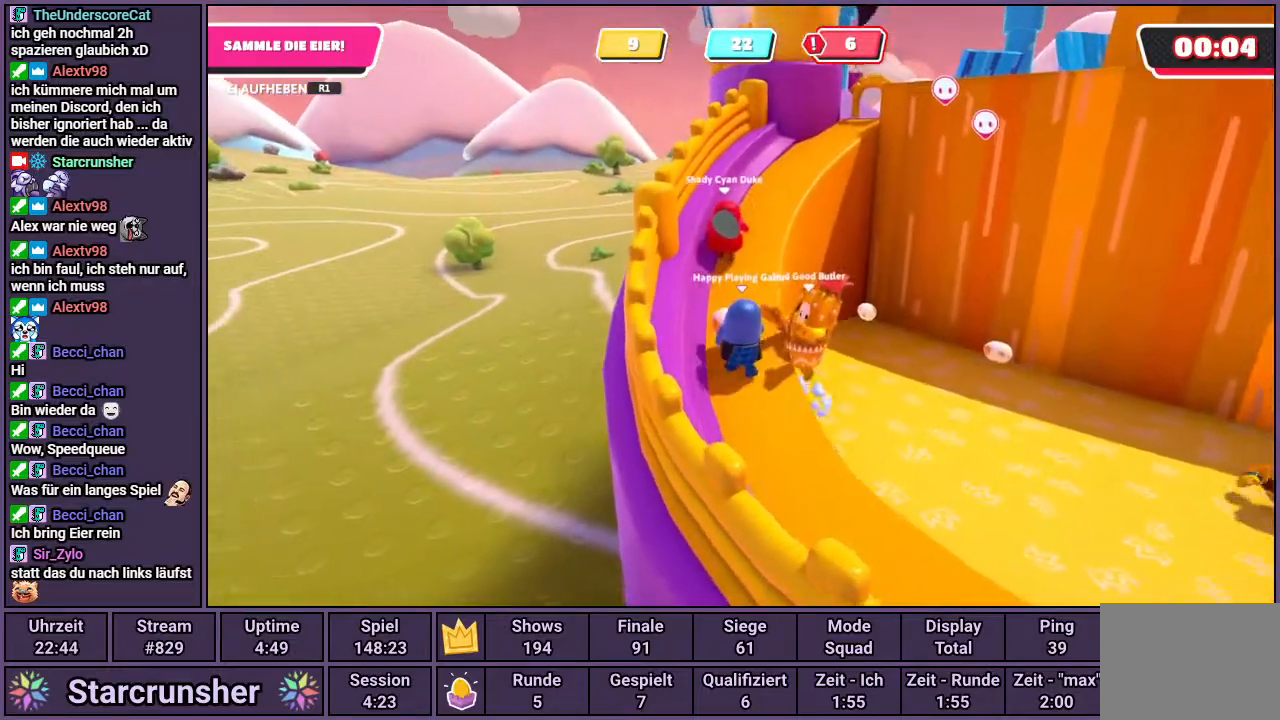
{"buttons": ["R1"], "left_stick": "up", "right_stick": "center", "events": [[150, "right_stick", "up-right"], [317, "right_stick", "center"]]}
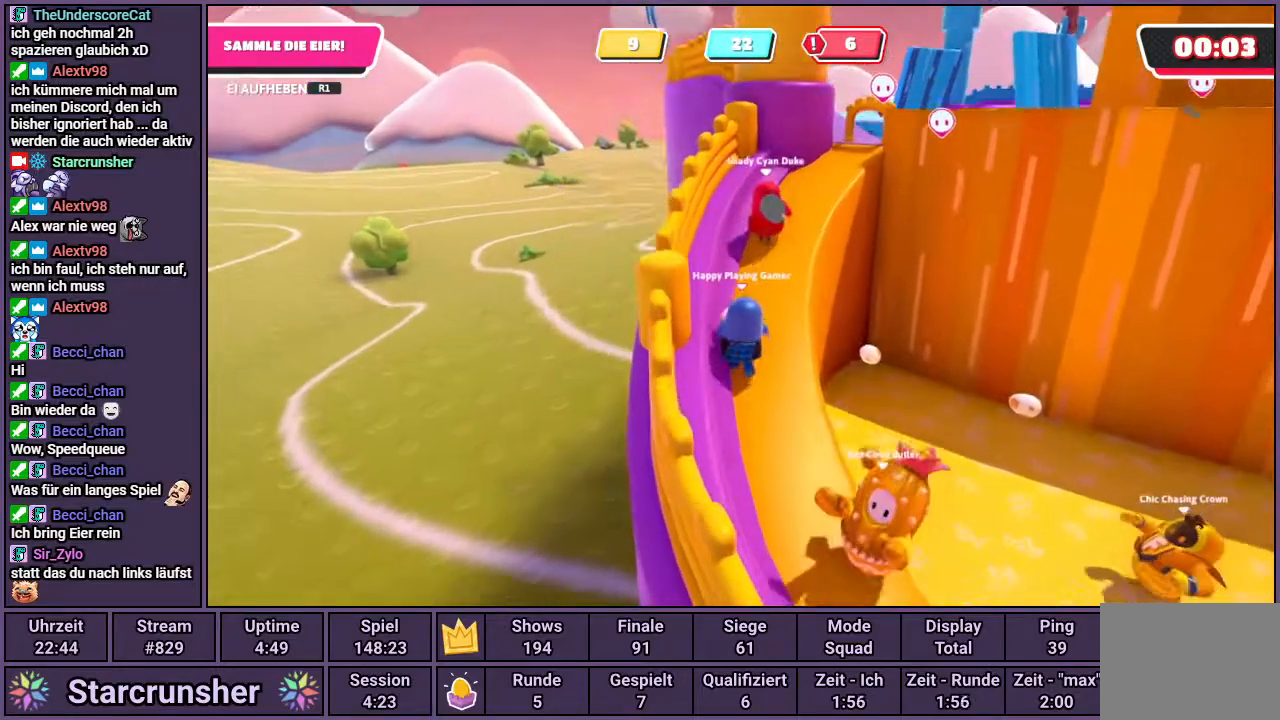
{"buttons": ["R1"], "left_stick": "up", "right_stick": "center", "events": [[83, "right_stick", "up"], [217, "right_stick", "center"]]}
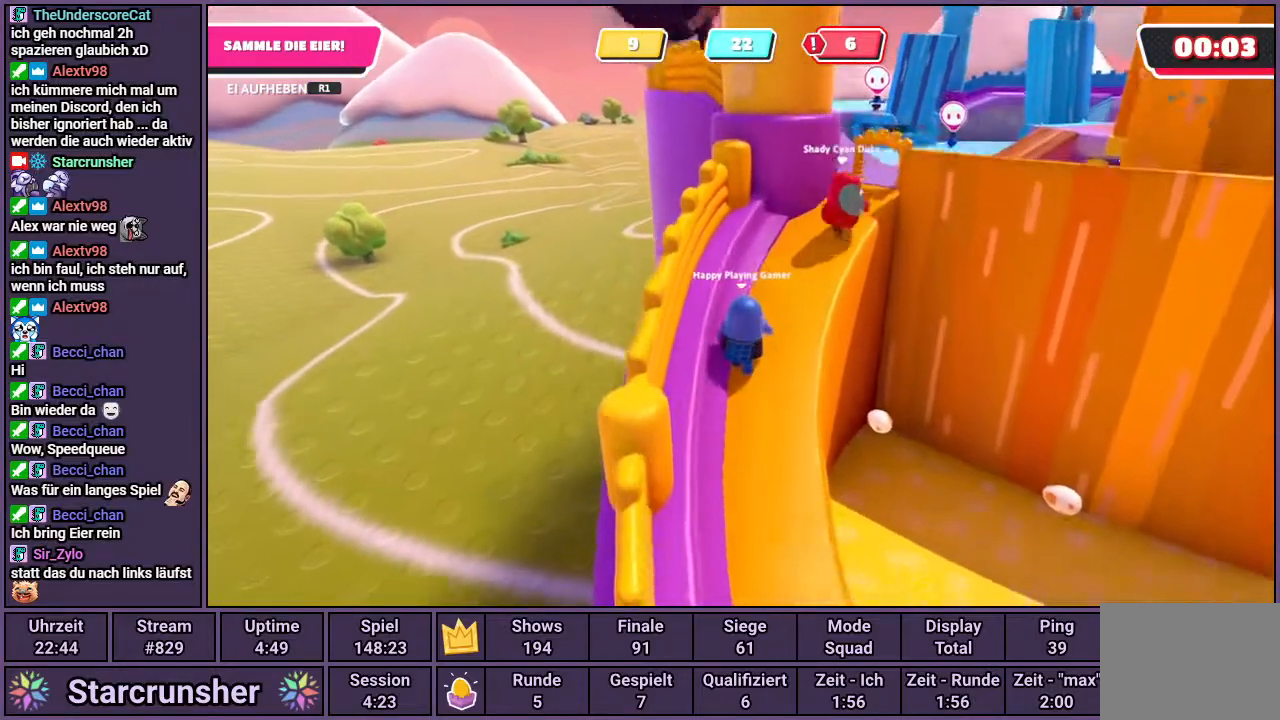
{"buttons": ["R1"], "left_stick": "up", "right_stick": "center", "events": []}
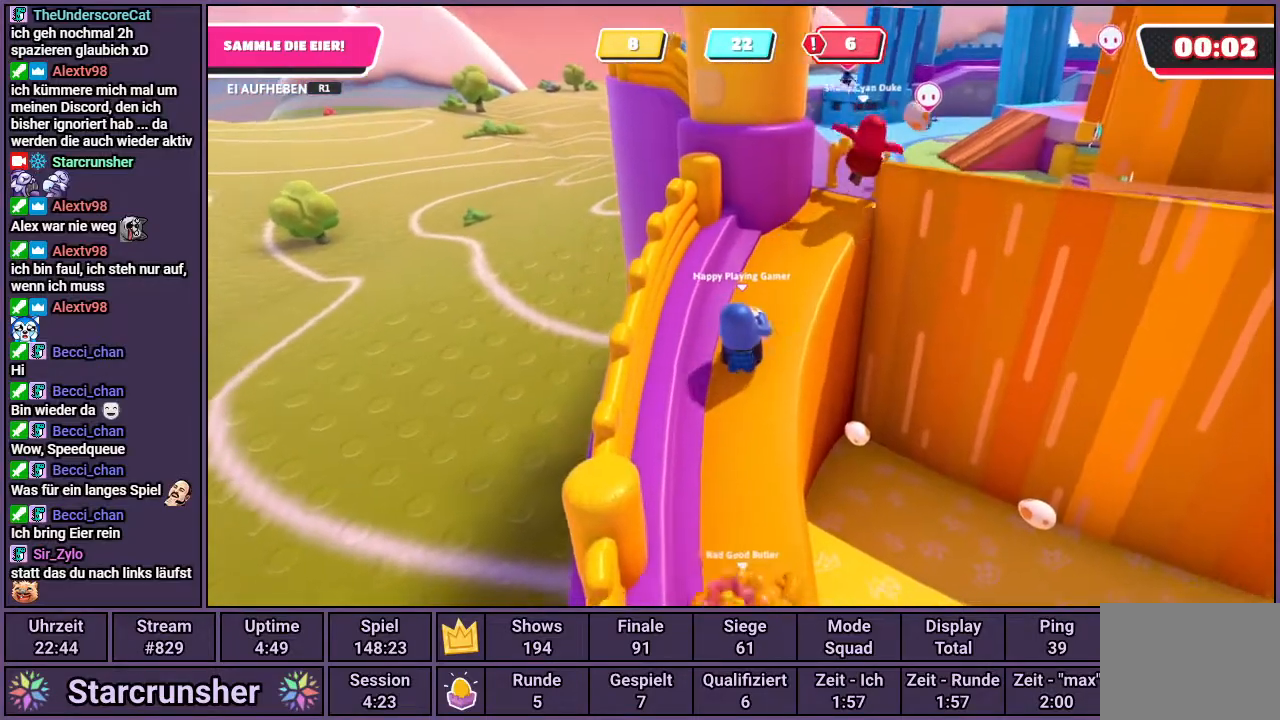
{"buttons": ["CROSS", "R1"], "left_stick": "up", "right_stick": "center", "events": [[500, "CROSS", "down"]]}
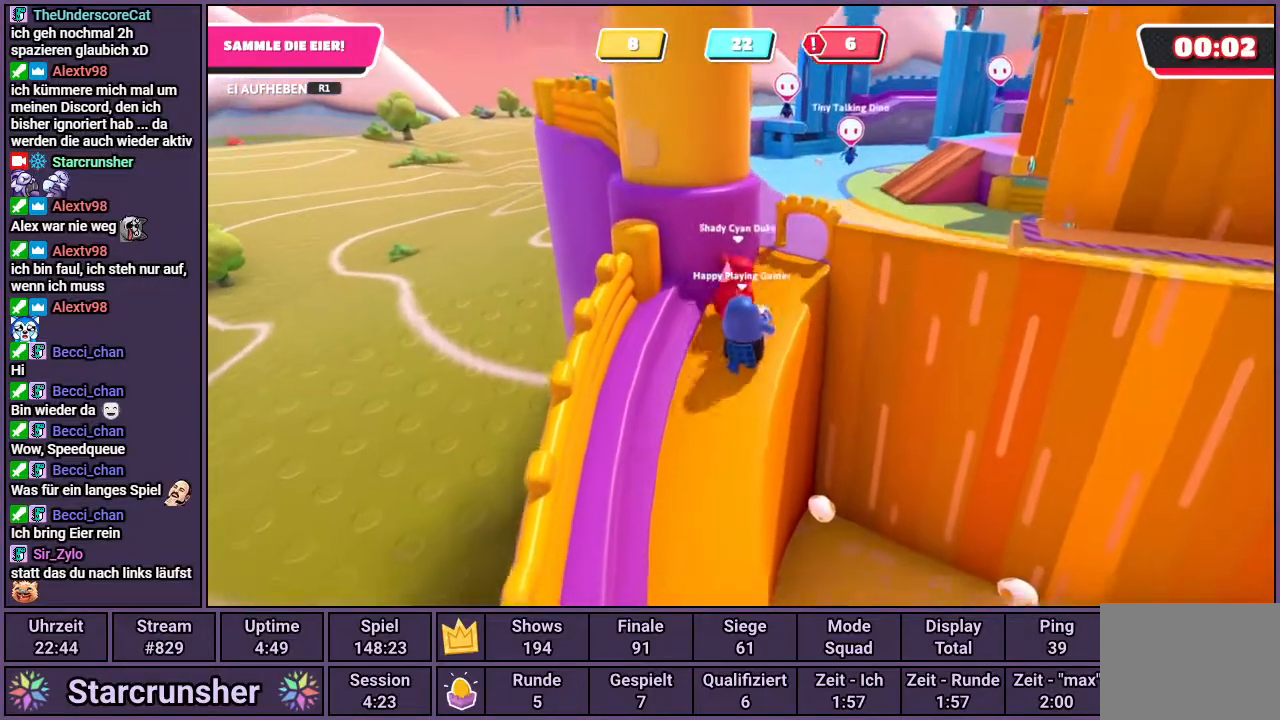
{"buttons": [], "left_stick": "center", "right_stick": "center", "events": [[67, "SQUARE", "down"], [100, "CROSS", "up"], [133, "R1", "up"], [150, "SQUARE", "up"], [267, "left_stick", "center"]]}